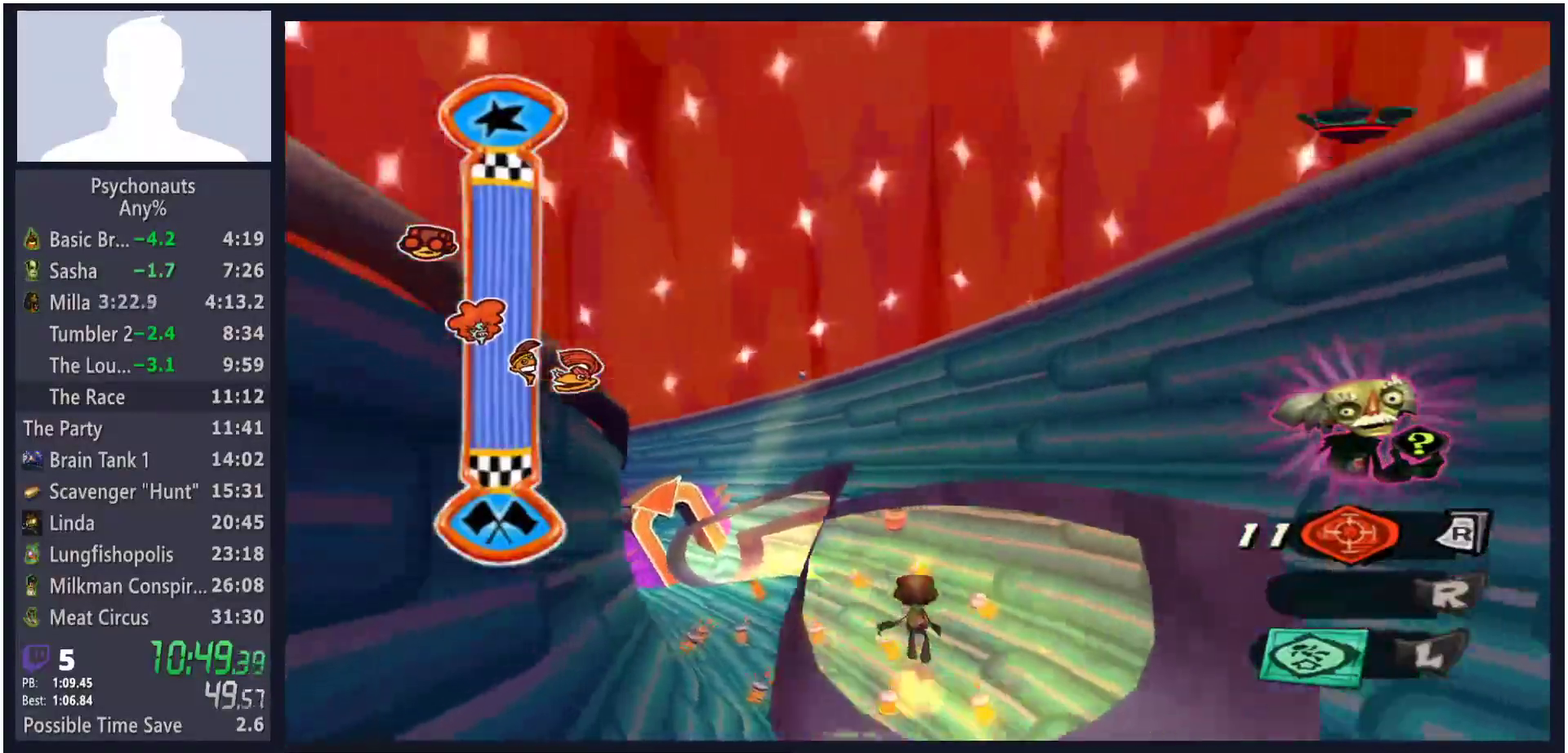
Gameplay with a controller (Xbox layout); each line is a JSON object with the inputs held at the frame after it. "events" lists button and stick changes between this image and that frame as [ms after this image, input, new state], when the widget could be followed in between. Not read: L3 R3 Y left_stick.
{"buttons": [], "right_stick": "center", "events": [[283, "right_stick", "center"]]}
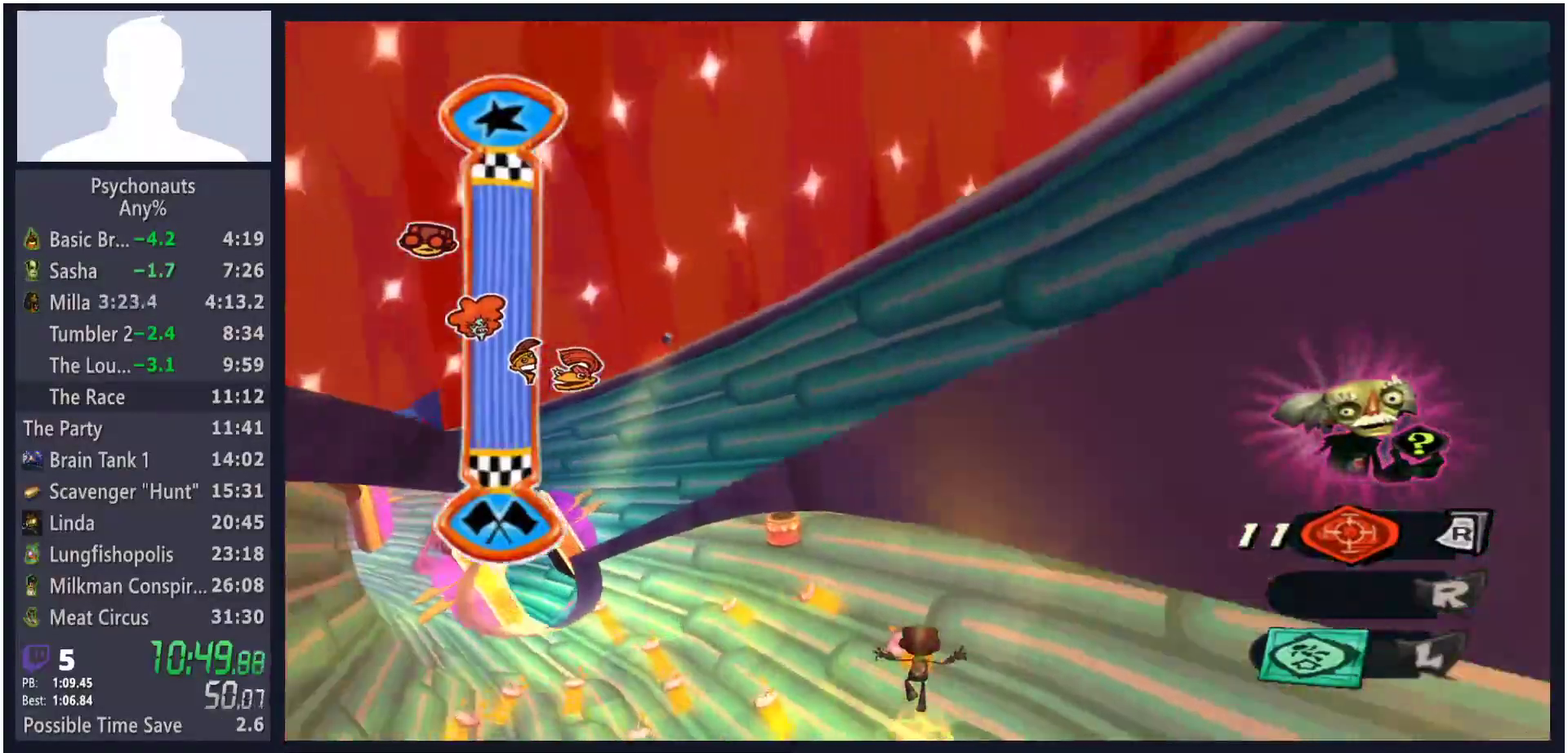
{"buttons": [], "right_stick": "center", "events": []}
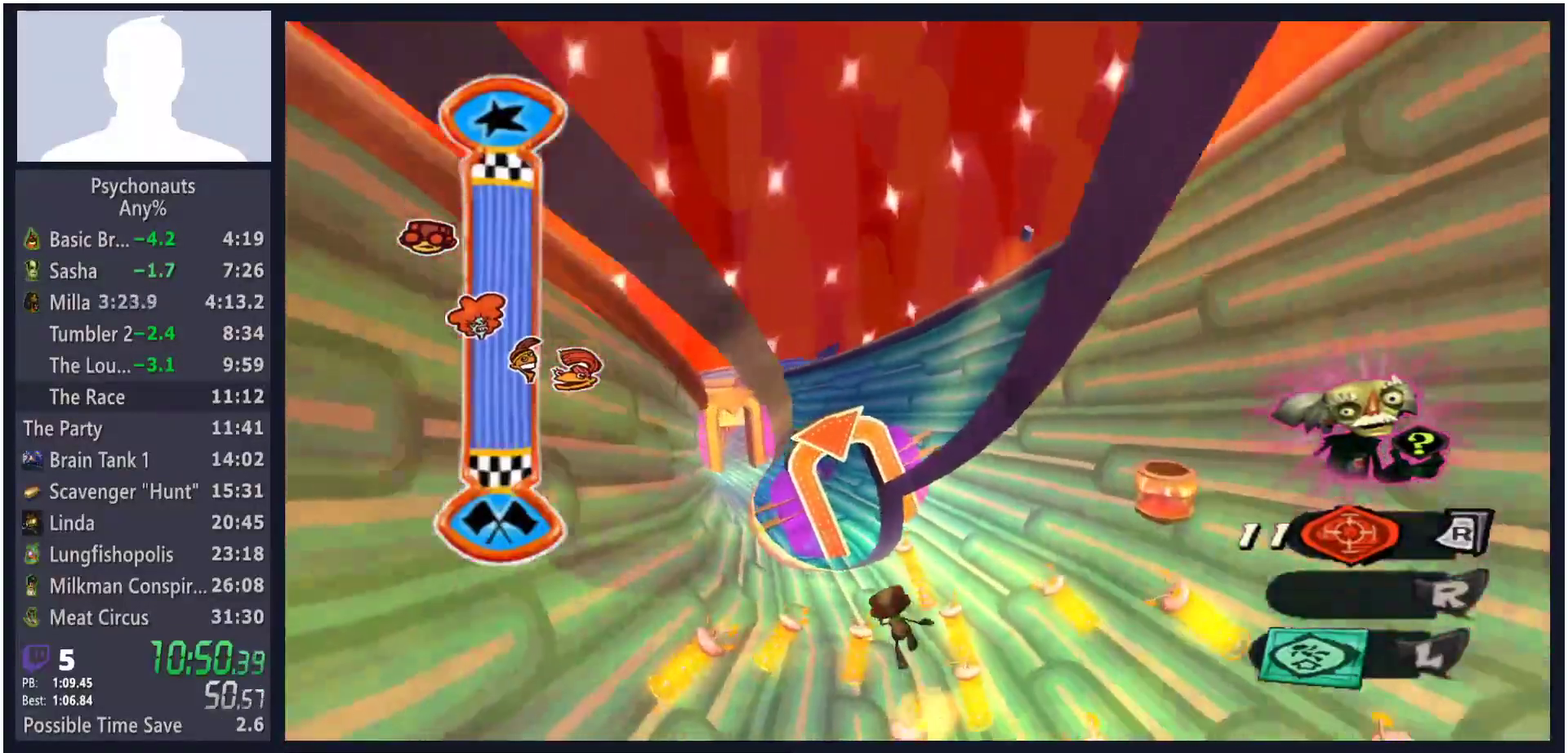
{"buttons": [], "right_stick": "center", "events": []}
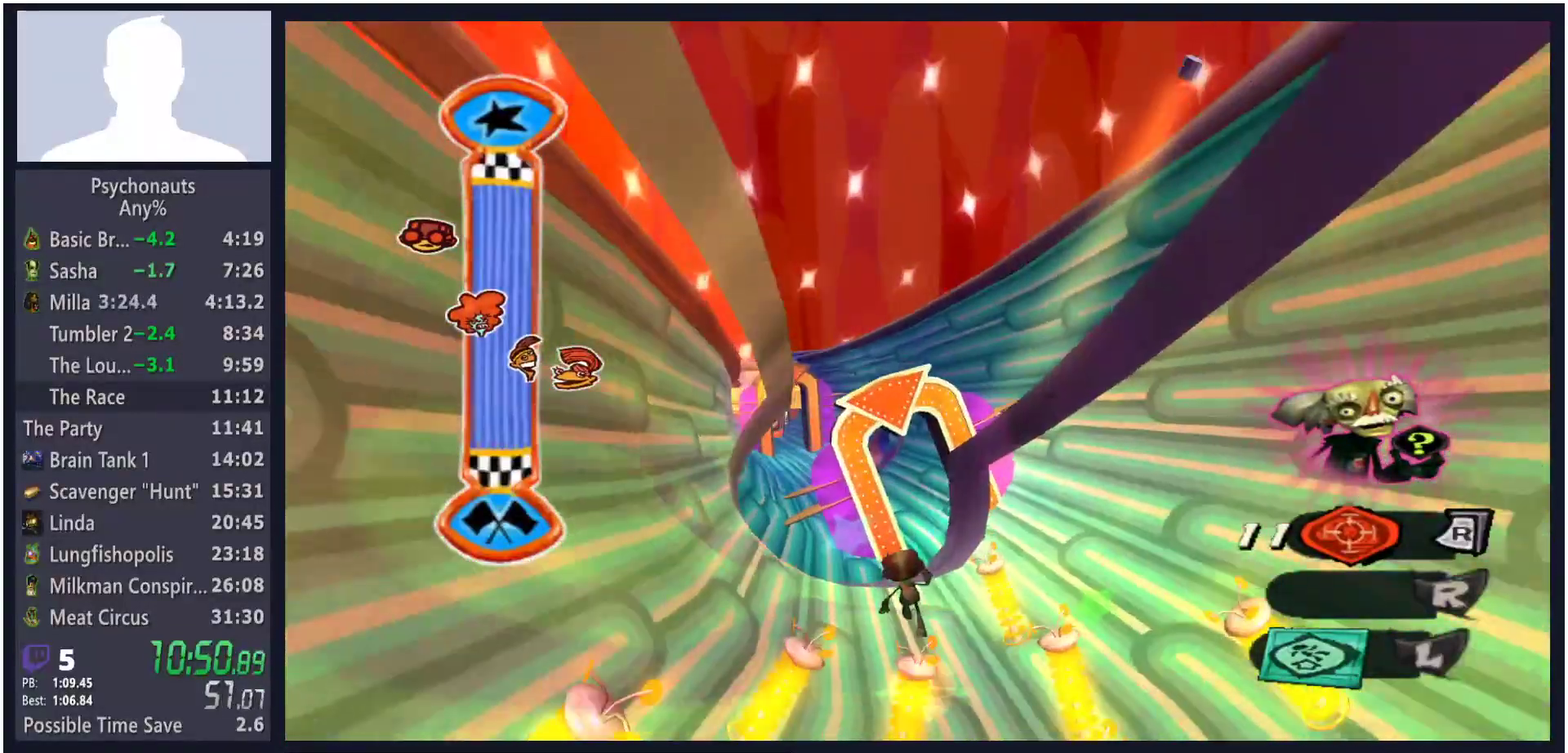
{"buttons": [], "right_stick": "center", "events": []}
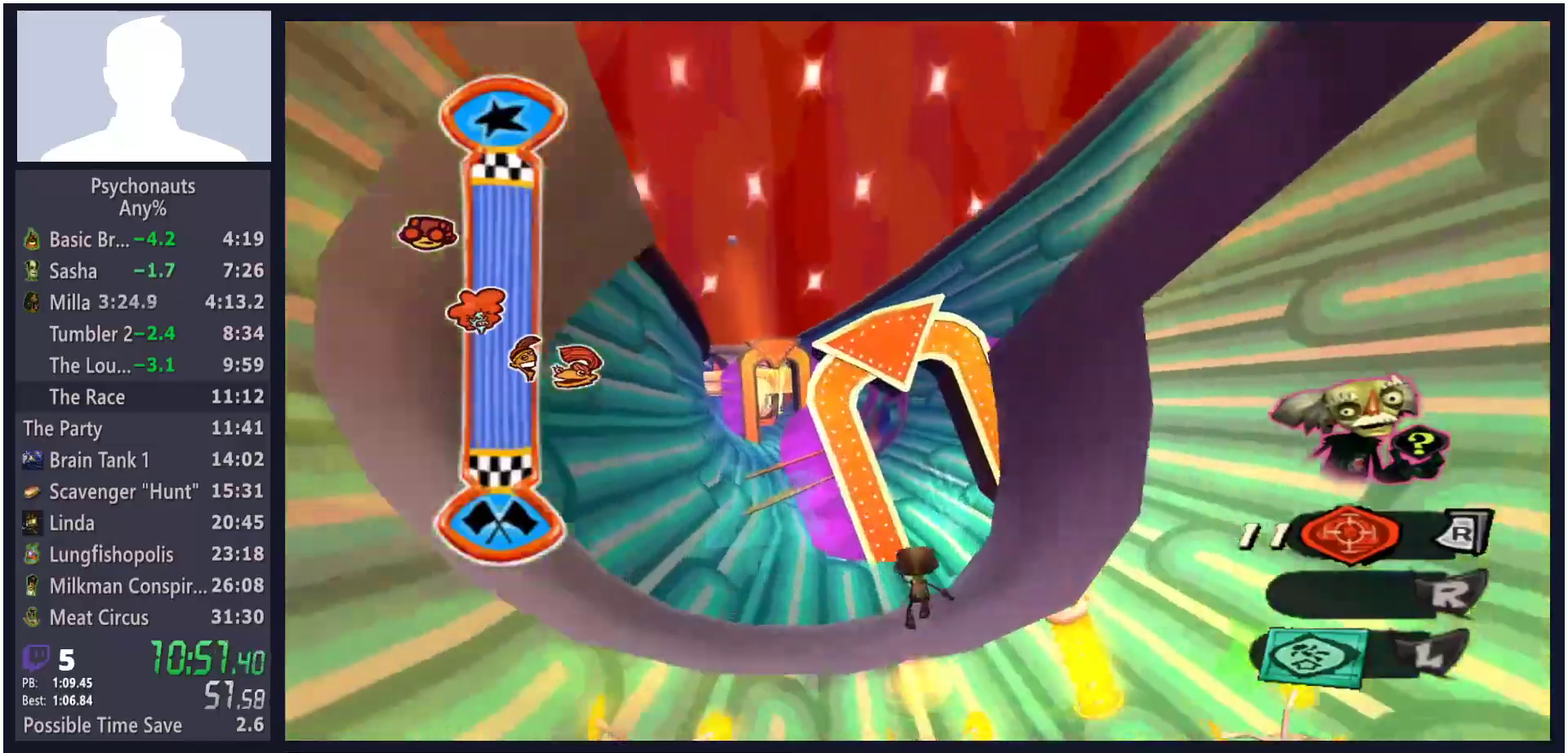
{"buttons": [], "right_stick": "center", "events": []}
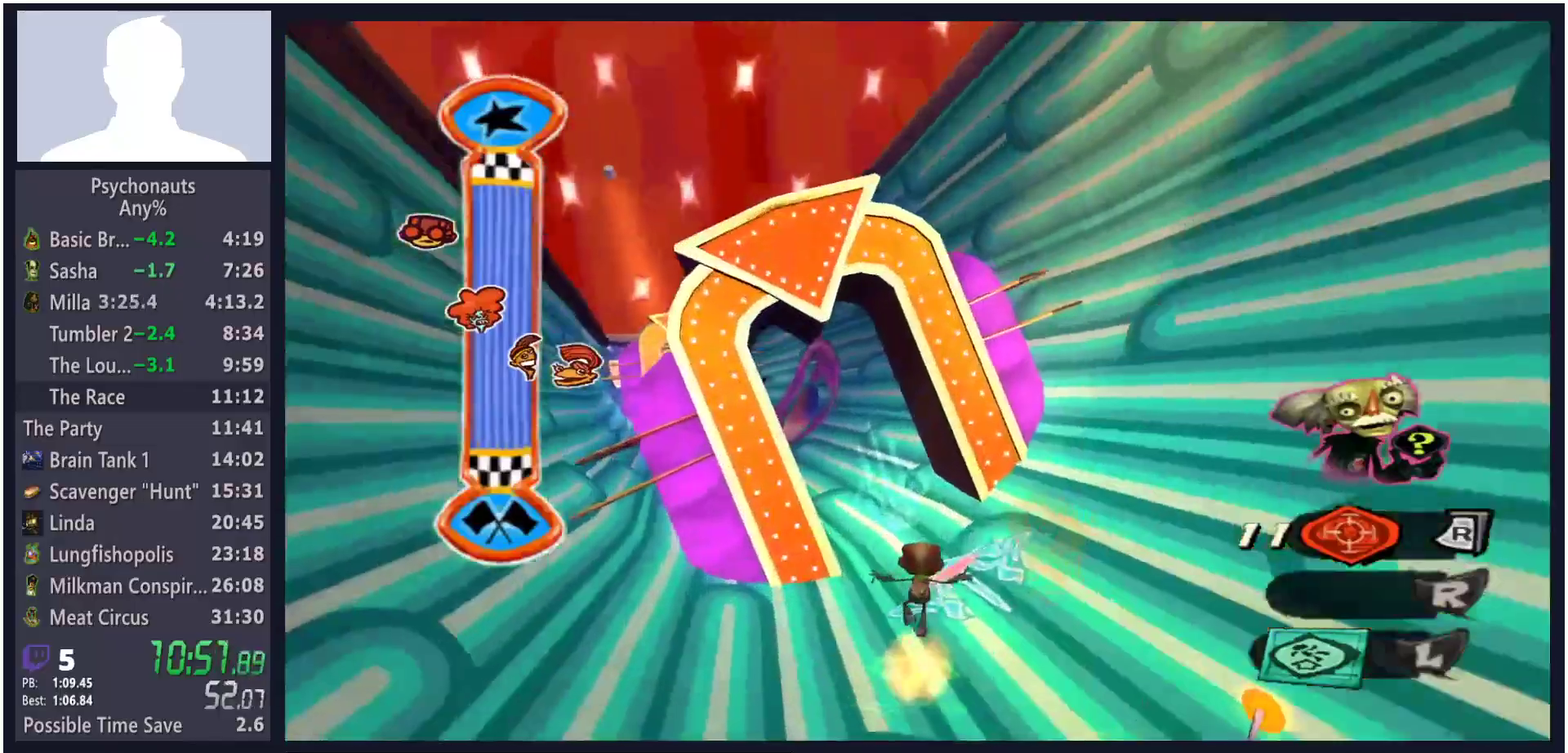
{"buttons": [], "right_stick": "center", "events": []}
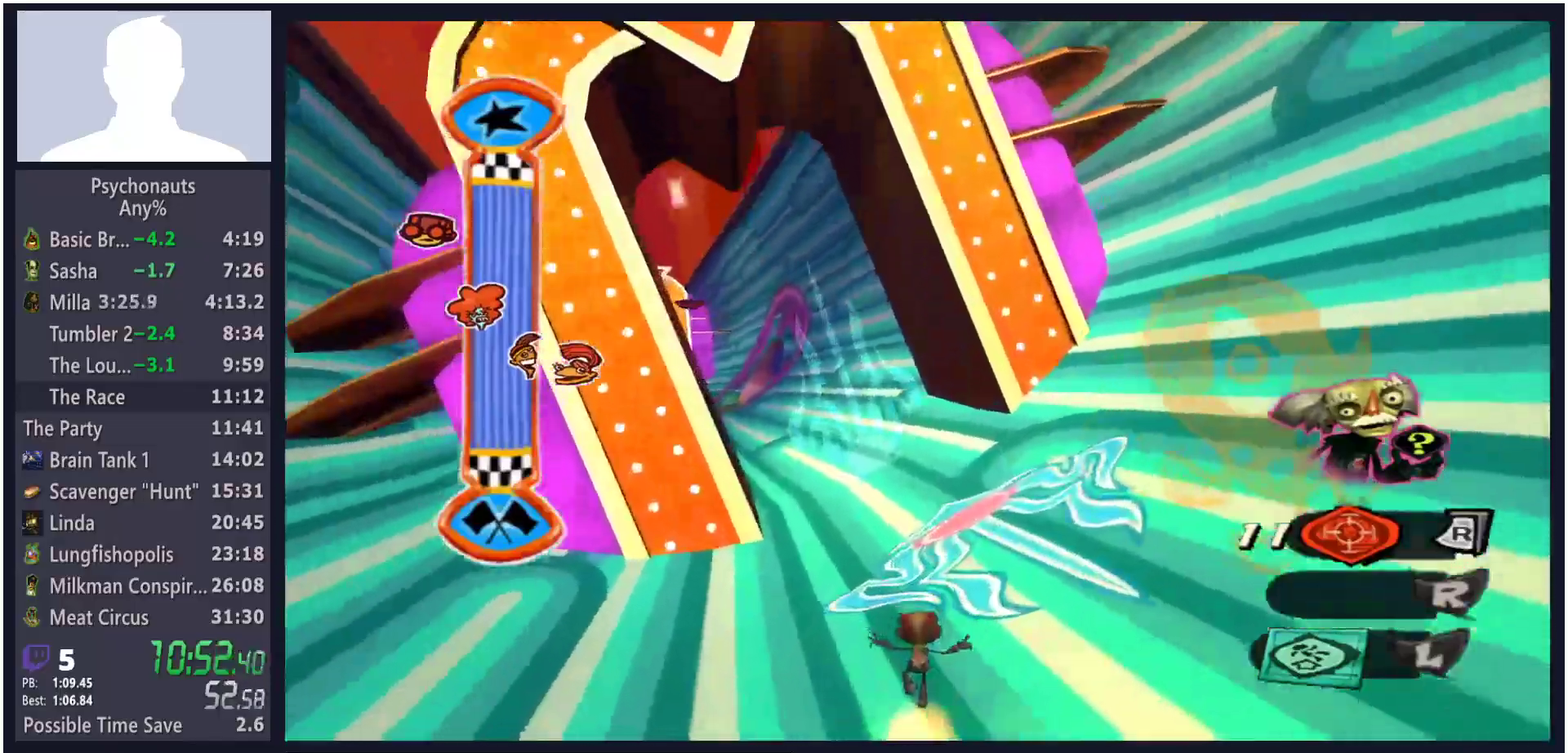
{"buttons": ["B"], "right_stick": "center", "events": [[350, "A", "down"], [433, "A", "up"], [500, "B", "down"]]}
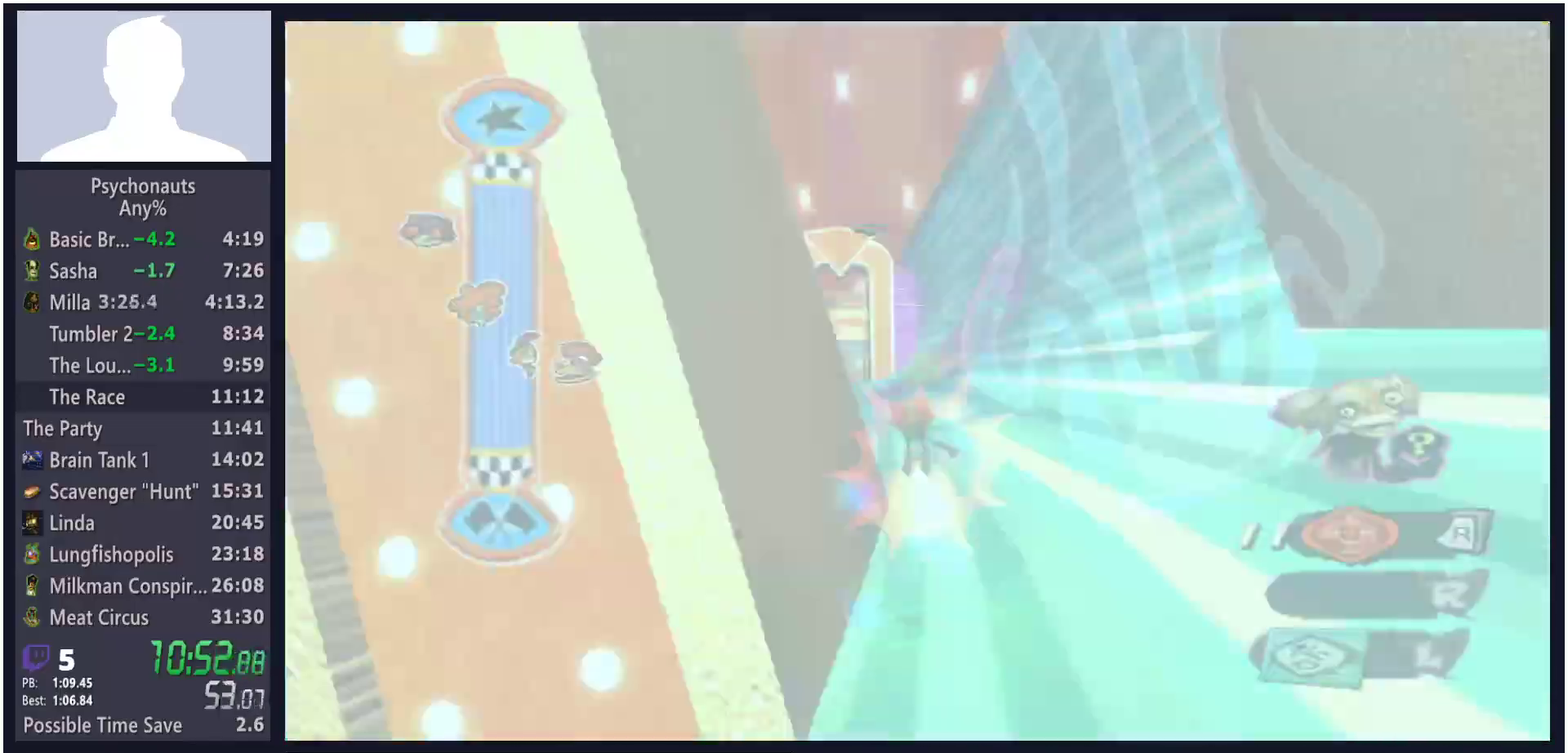
{"buttons": [], "right_stick": "center", "events": [[67, "B", "up"], [133, "A", "down"], [183, "A", "up"], [233, "A", "down"], [300, "A", "up"]]}
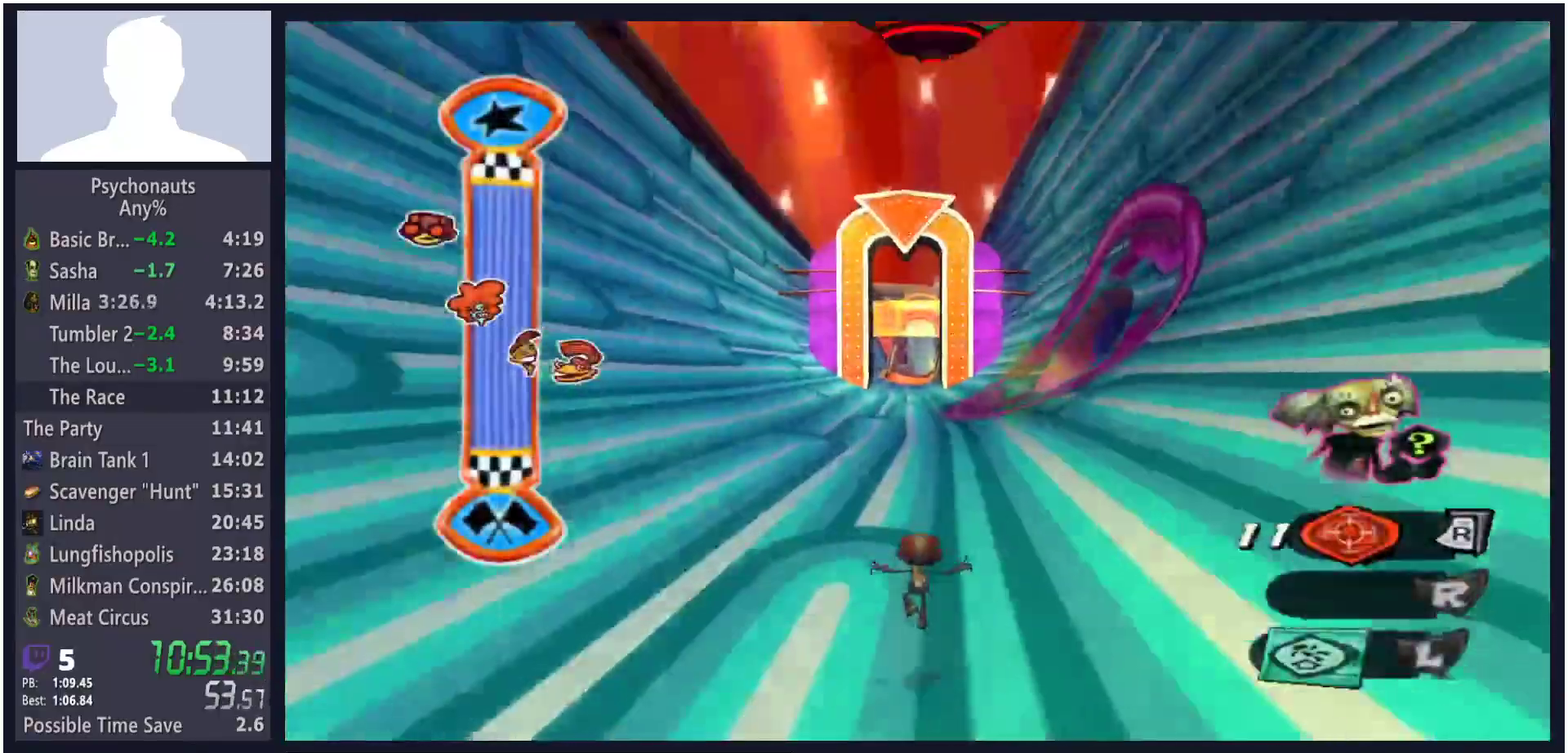
{"buttons": [], "right_stick": "center", "events": [[150, "A", "down"], [200, "A", "up"]]}
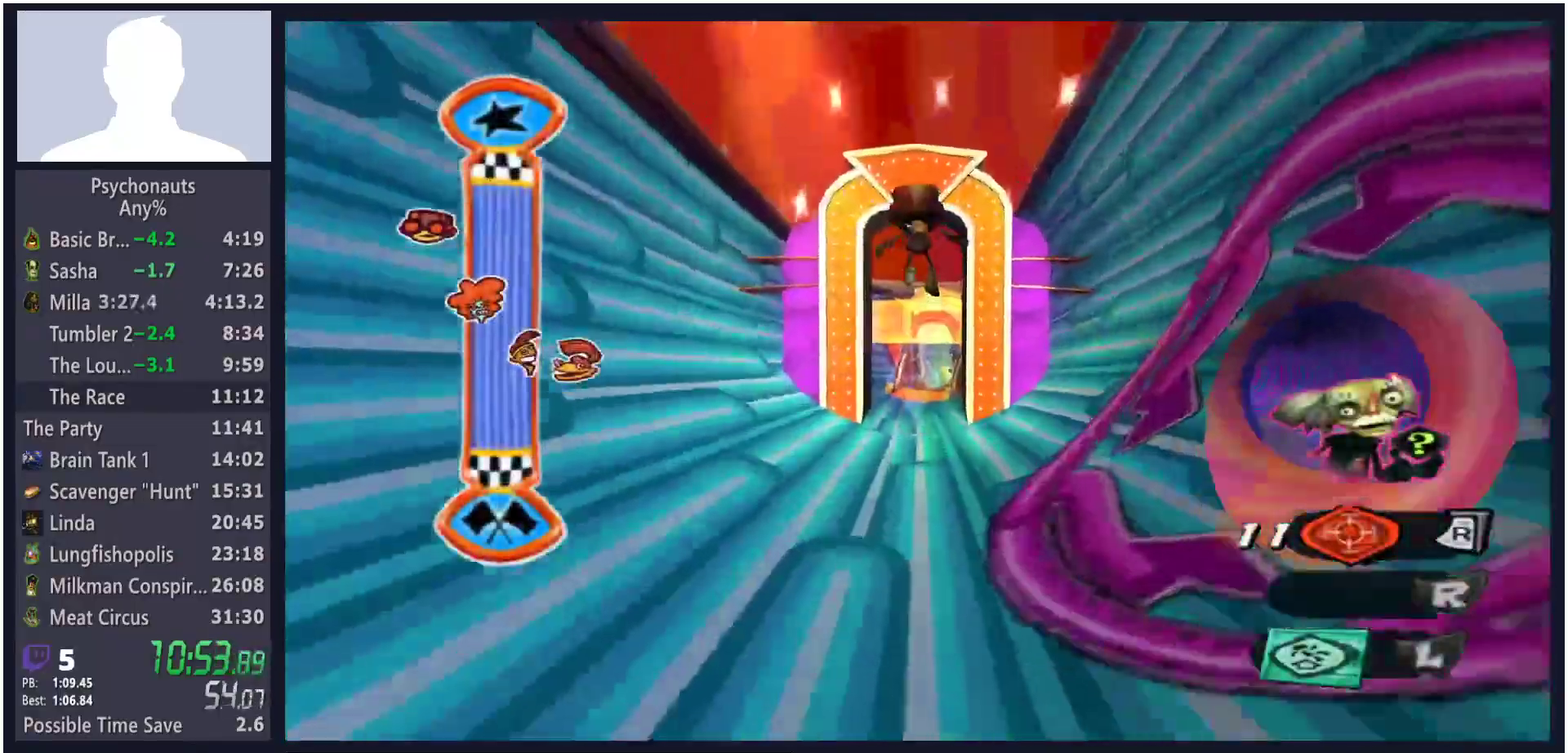
{"buttons": [], "right_stick": "center", "events": []}
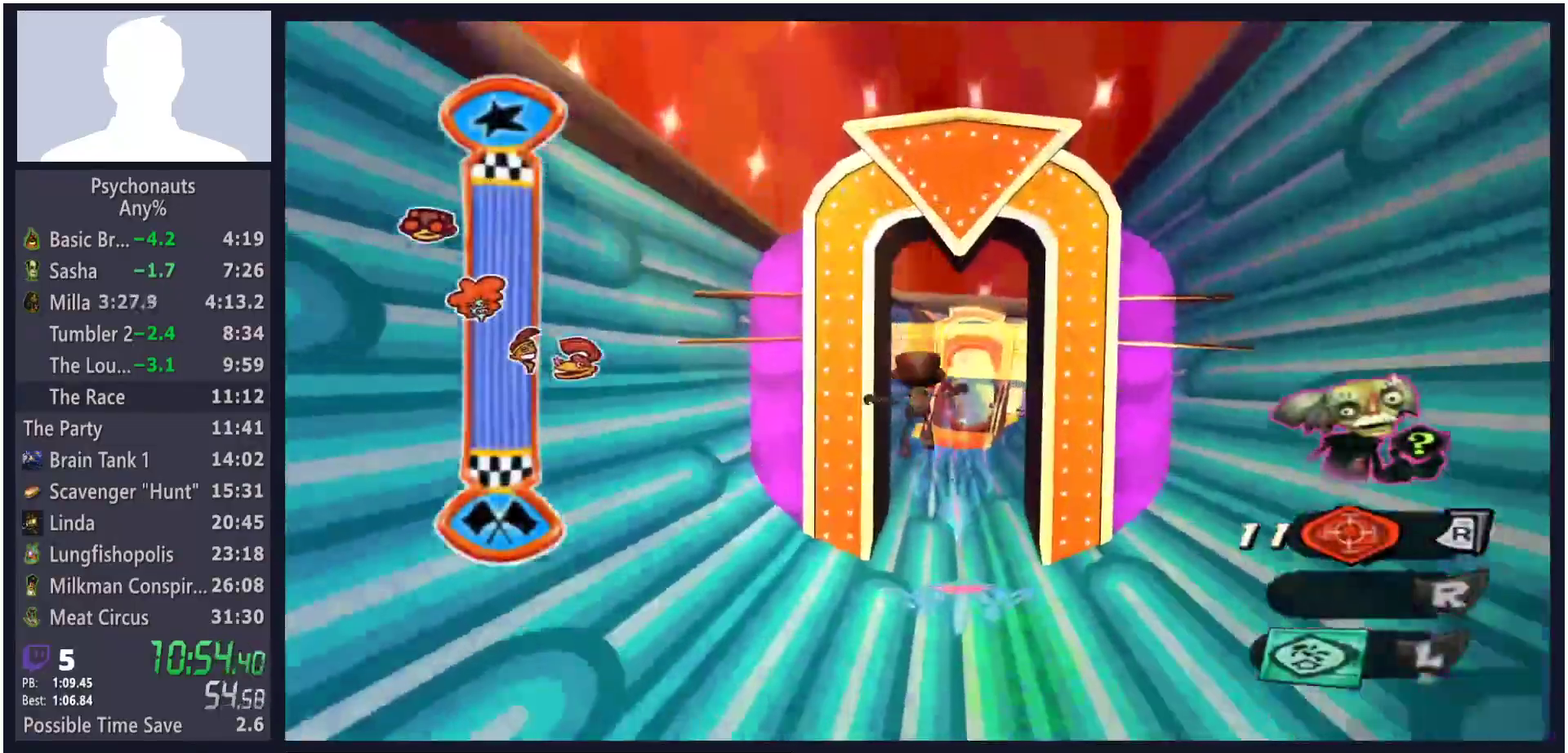
{"buttons": [], "right_stick": "center", "events": []}
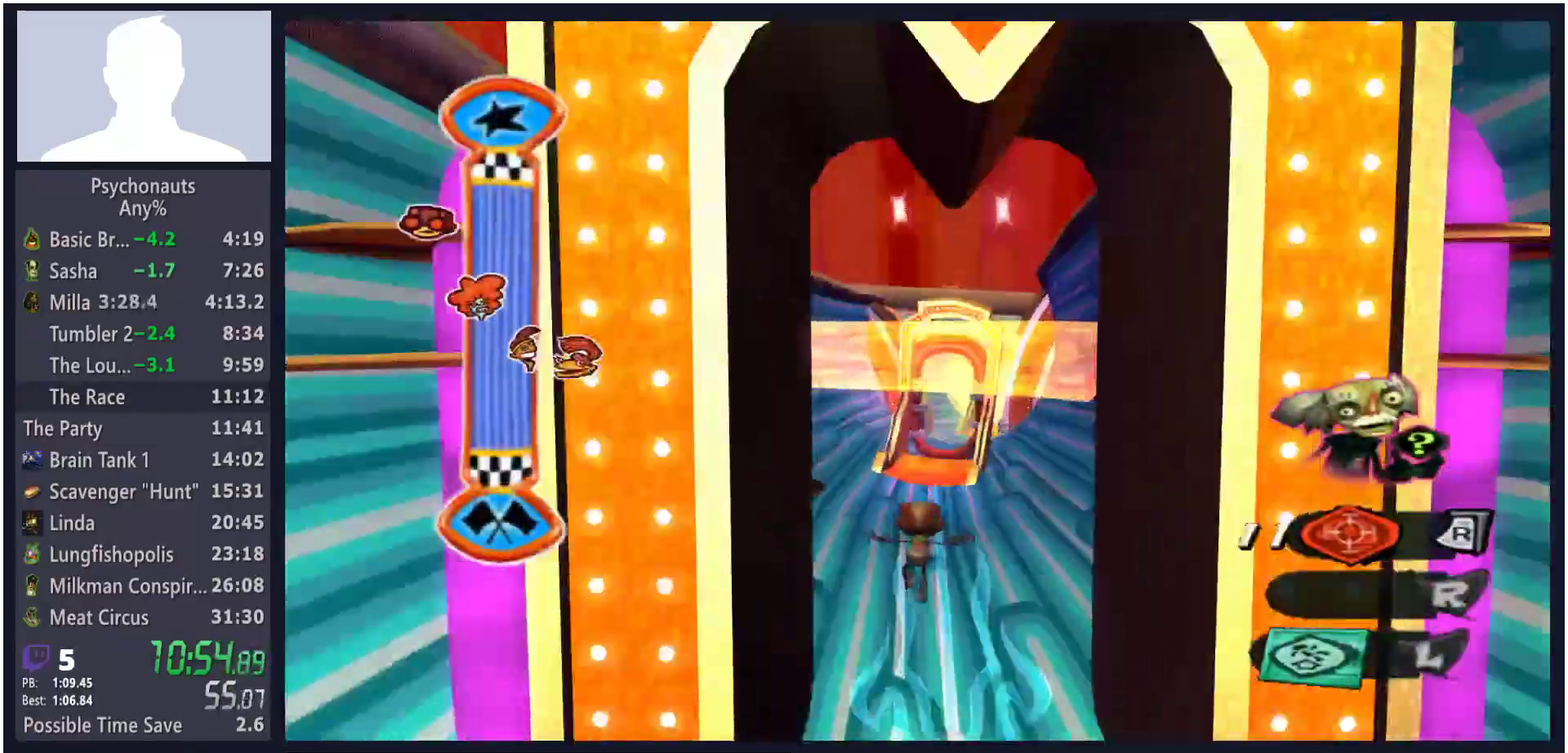
{"buttons": [], "right_stick": "center", "events": []}
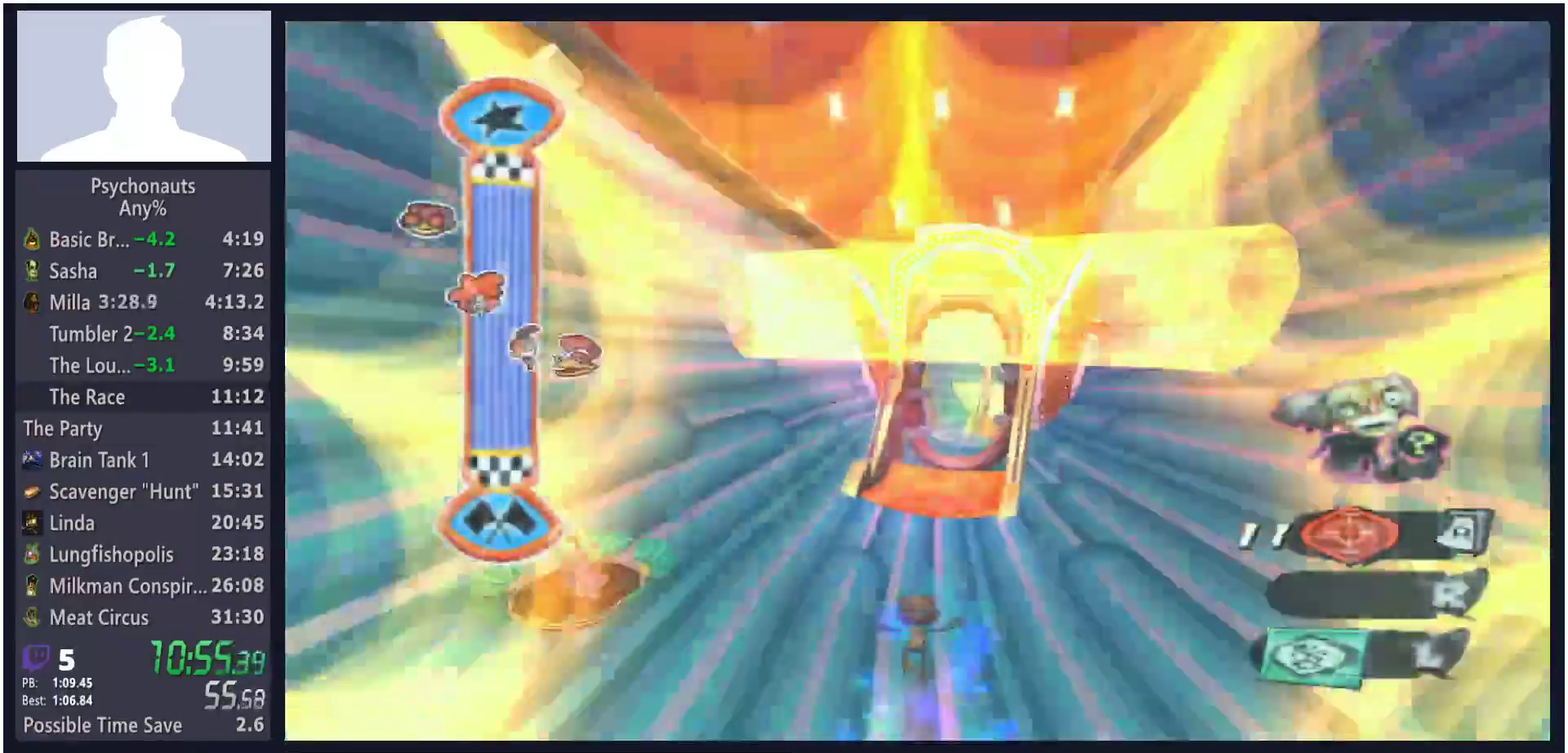
{"buttons": [], "right_stick": "center", "events": [[317, "A", "down"], [367, "A", "up"], [417, "A", "down"], [467, "A", "up"]]}
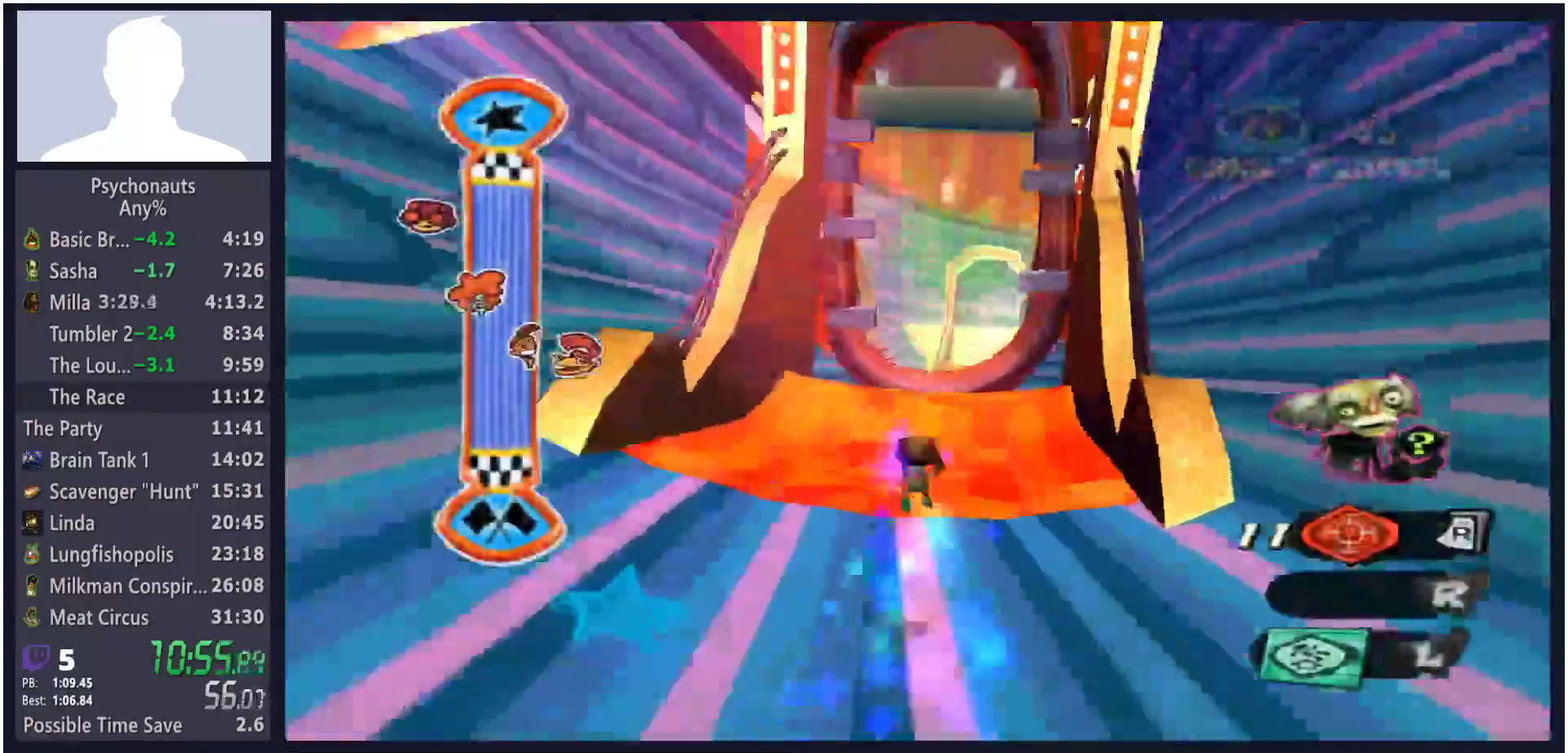
{"buttons": [], "right_stick": "center", "events": []}
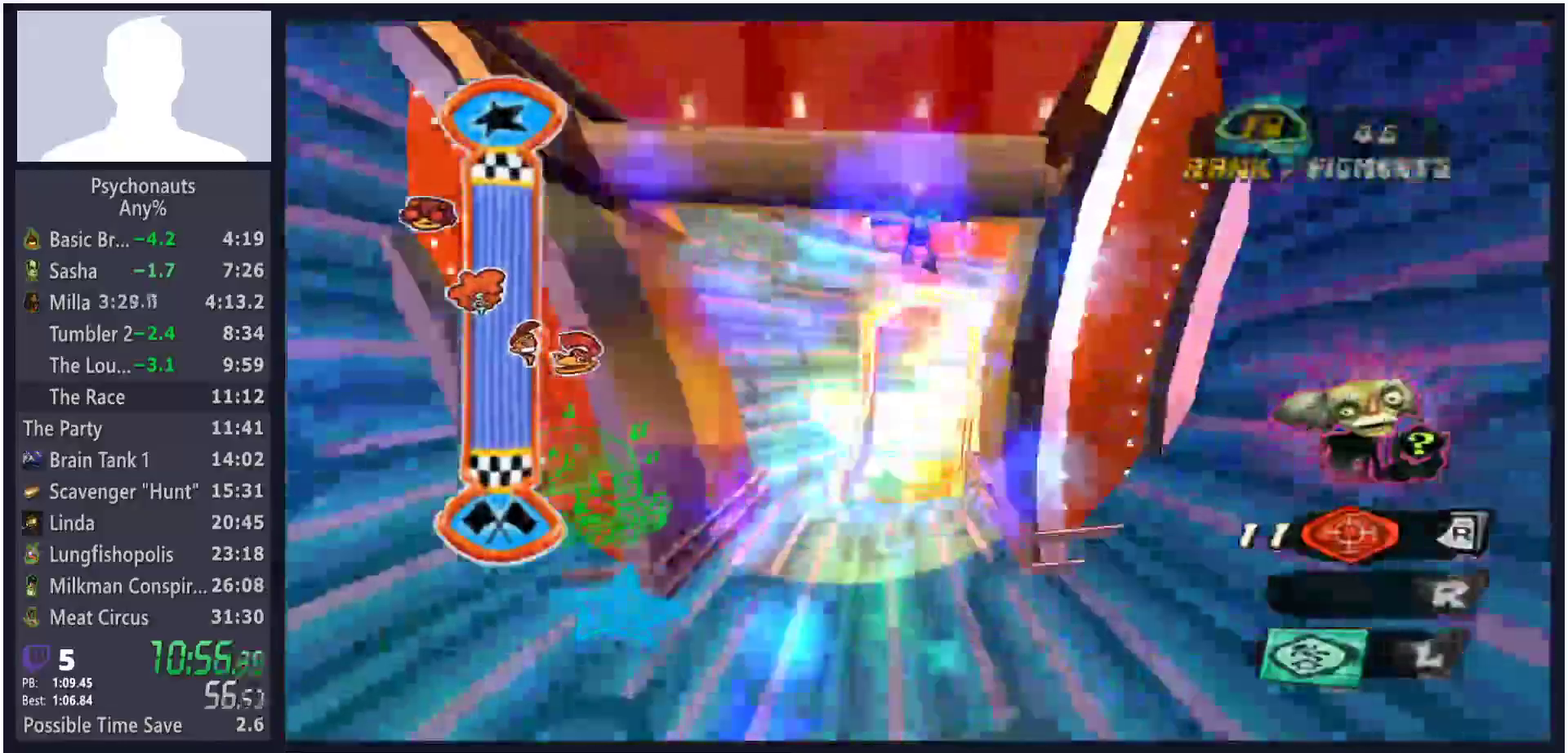
{"buttons": ["A"], "right_stick": "left", "events": [[167, "A", "down"], [217, "A", "up"], [350, "right_stick", "down-left"], [500, "A", "down"], [500, "right_stick", "left"]]}
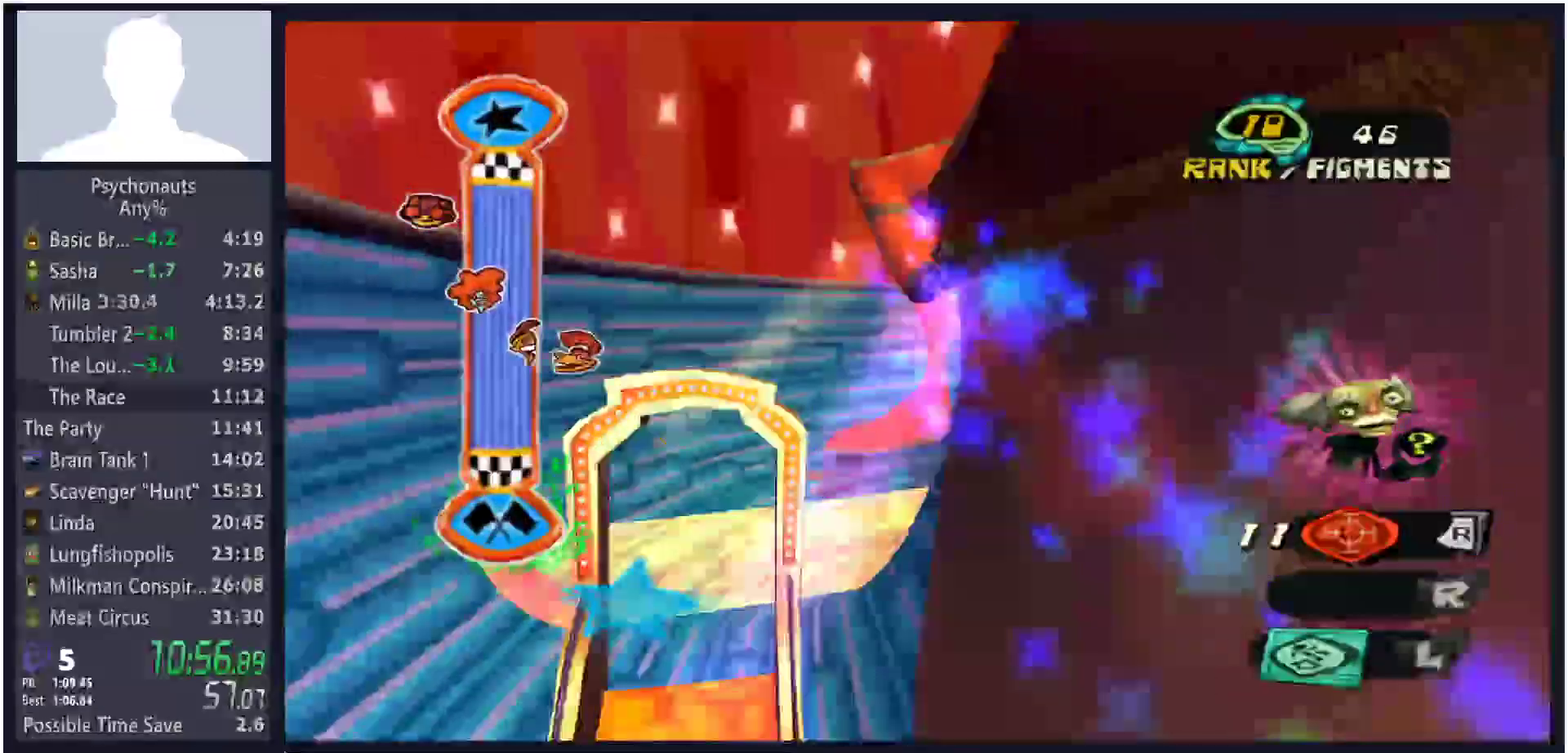
{"buttons": ["A"], "right_stick": "left", "events": []}
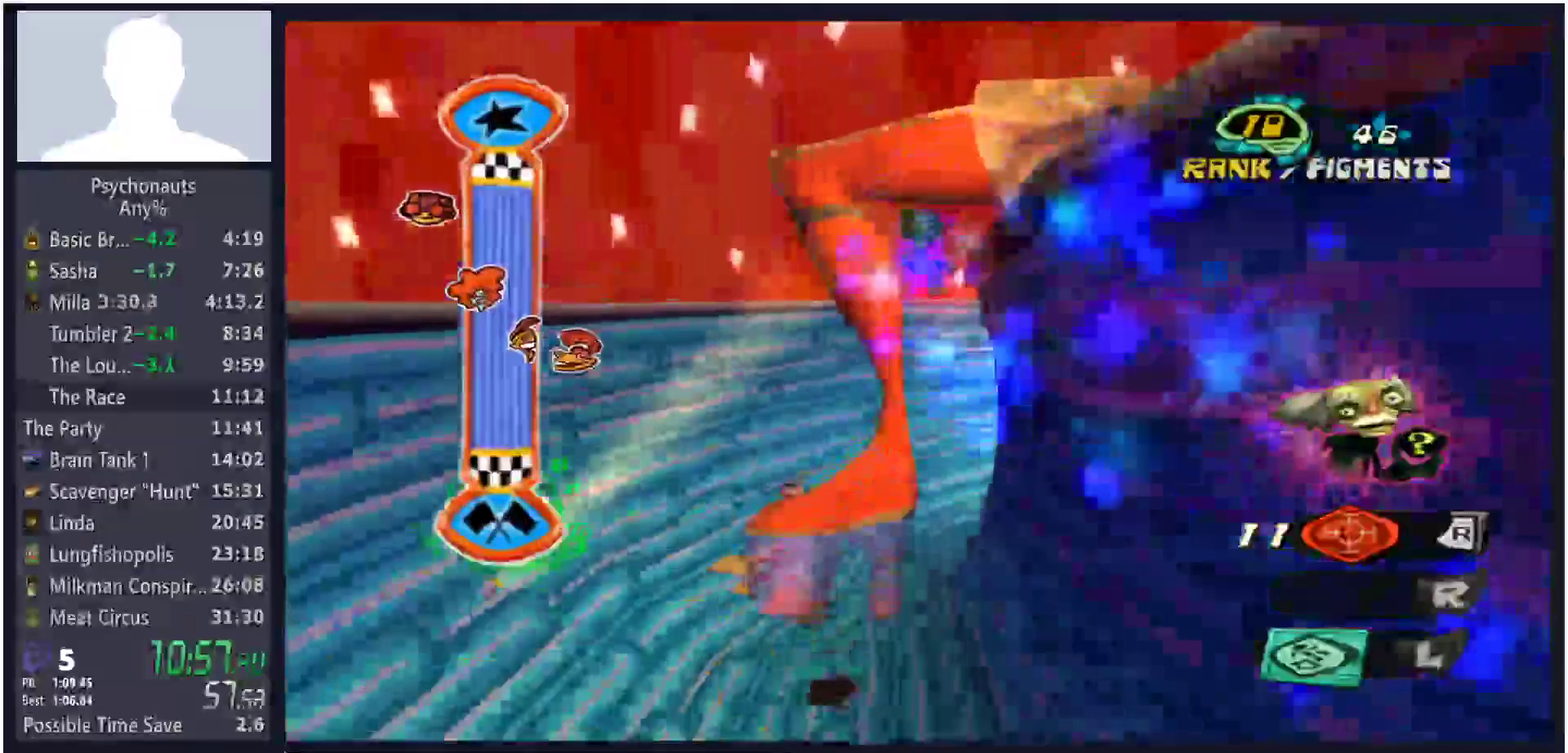
{"buttons": ["A"], "right_stick": "left", "events": []}
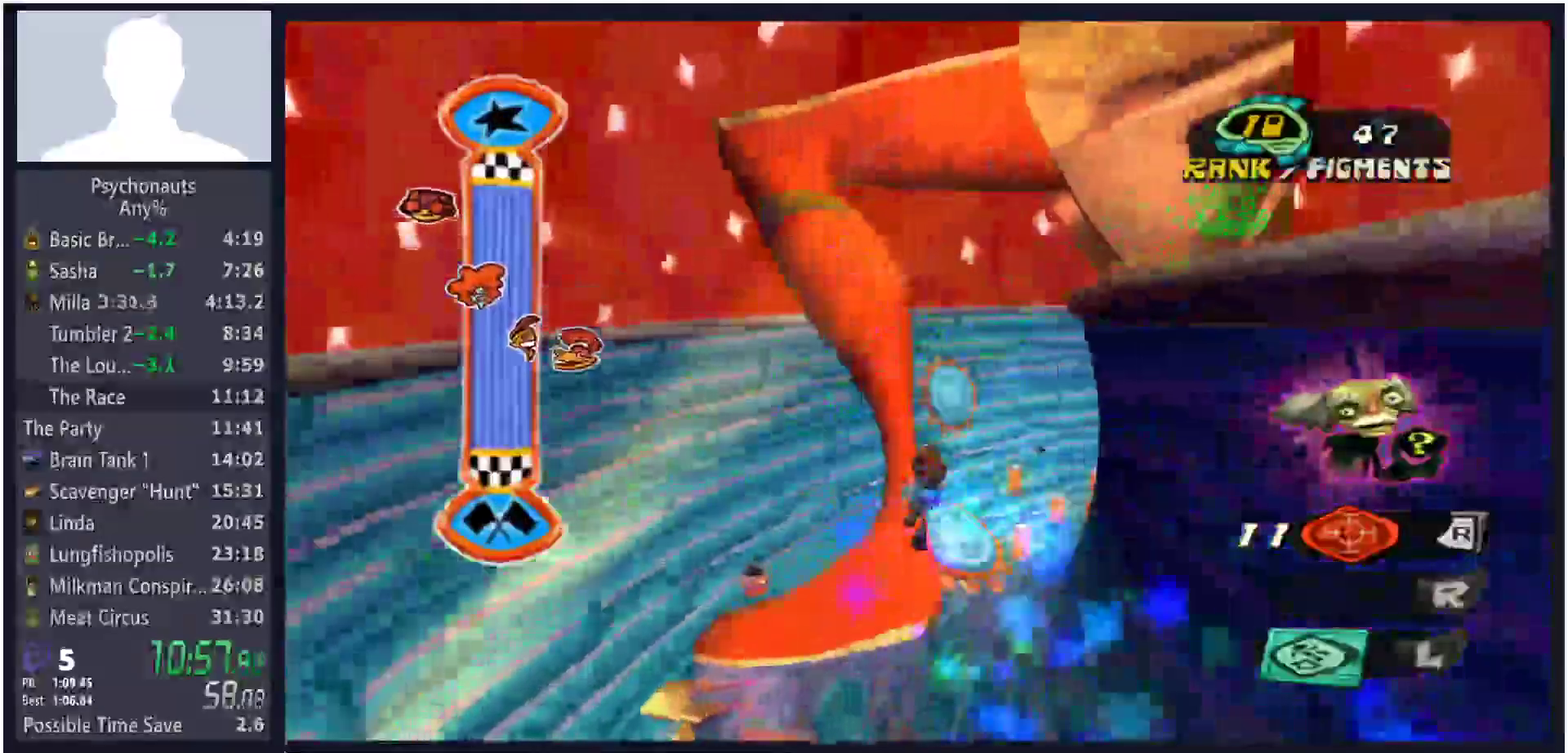
{"buttons": ["A"], "right_stick": "left", "events": []}
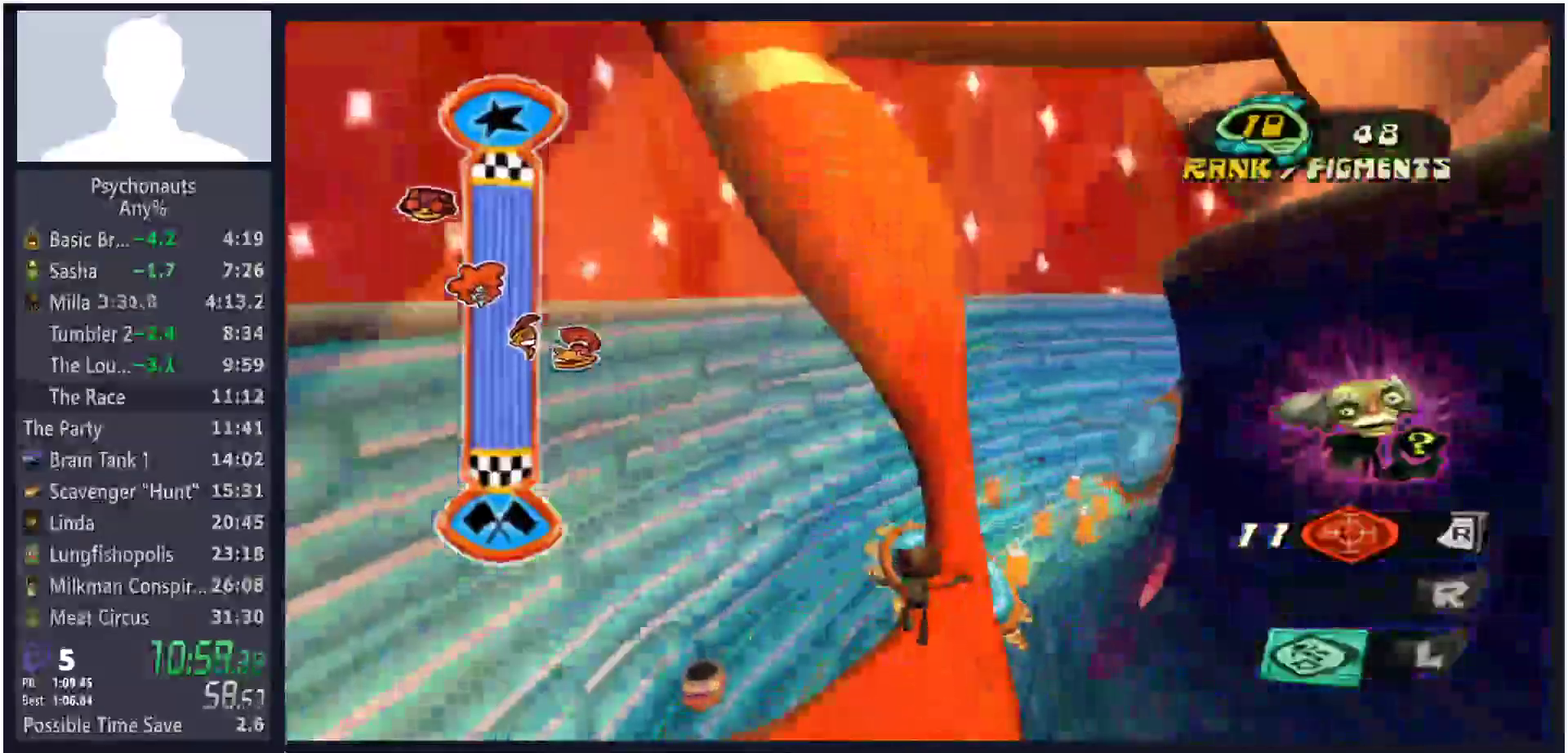
{"buttons": ["A"], "right_stick": "center", "events": [[250, "right_stick", "center"]]}
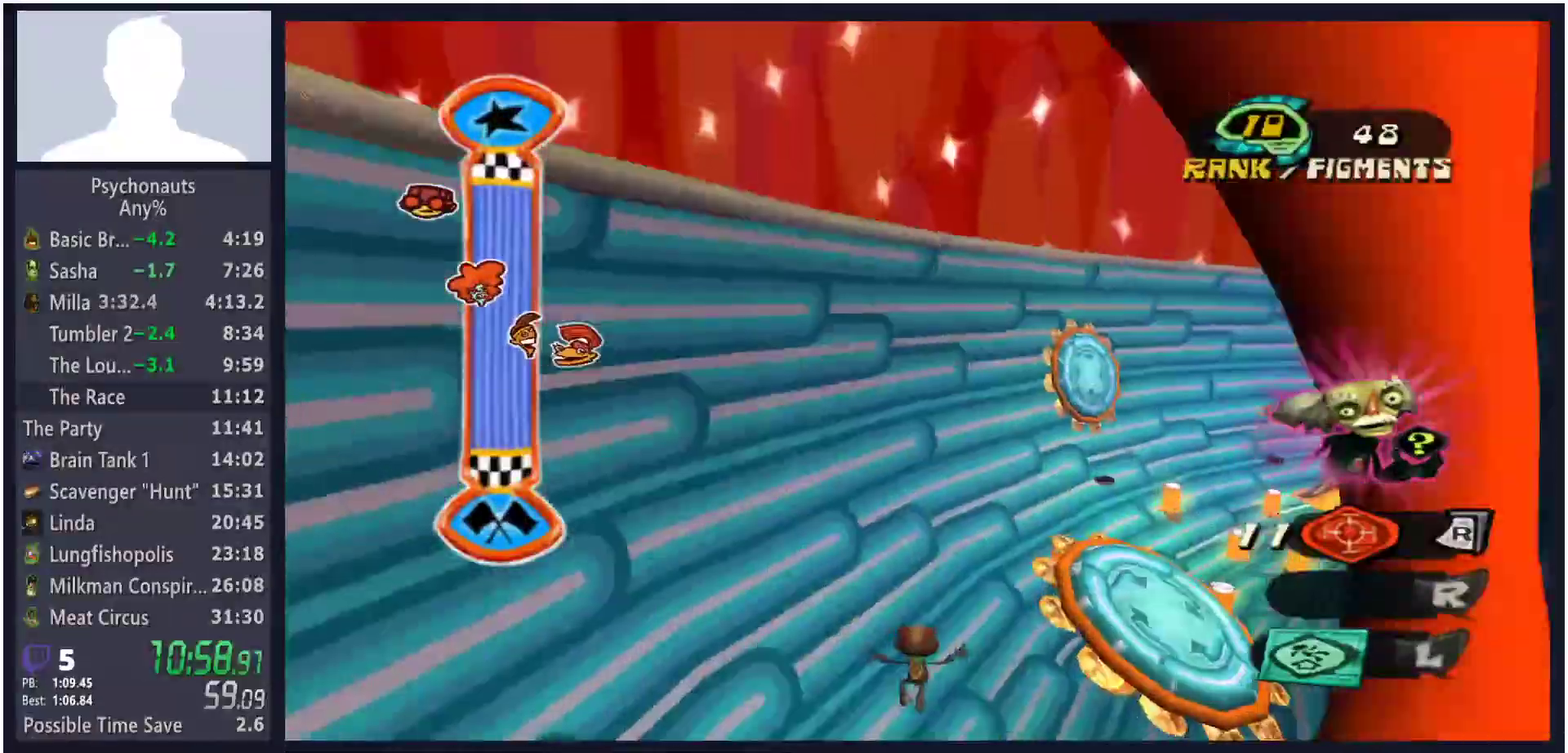
{"buttons": [], "right_stick": "center", "events": [[83, "A", "up"], [167, "A", "down"], [217, "A", "up"], [283, "A", "down"], [333, "A", "up"], [400, "A", "down"], [450, "A", "up"]]}
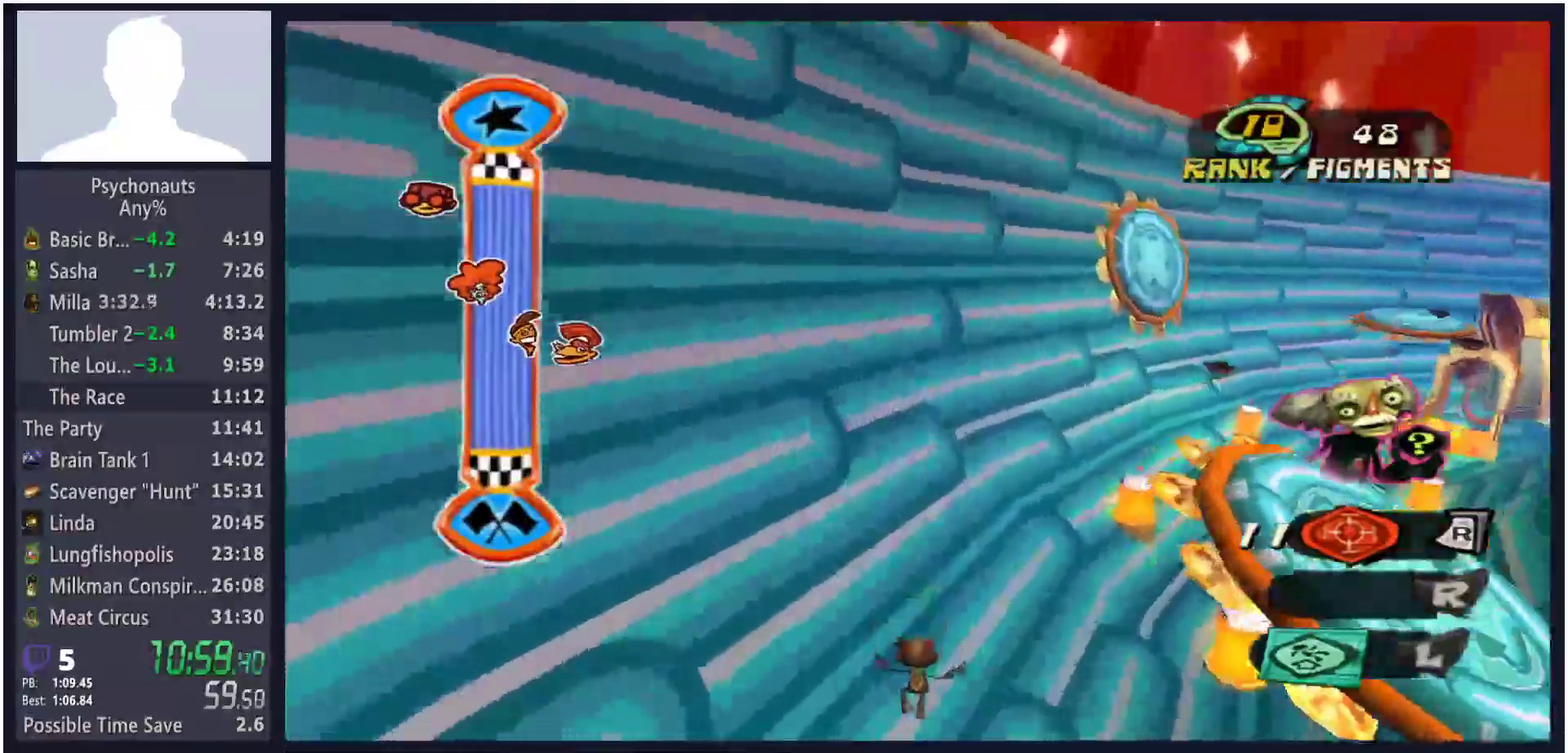
{"buttons": ["A"], "right_stick": "center", "events": [[117, "A", "down"], [283, "A", "up"], [350, "A", "down"]]}
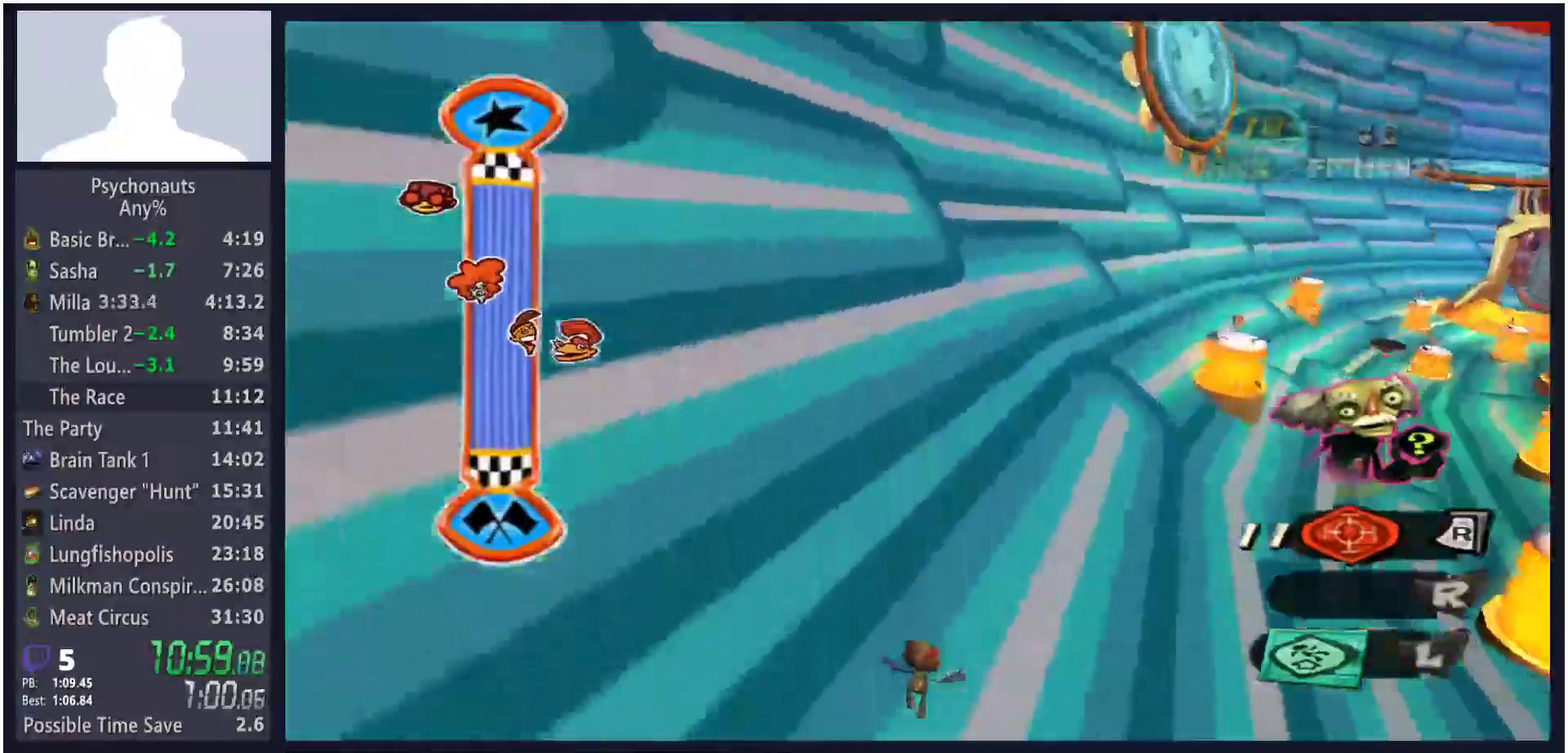
{"buttons": [], "right_stick": "center", "events": [[17, "A", "up"], [67, "A", "down"], [133, "A", "up"]]}
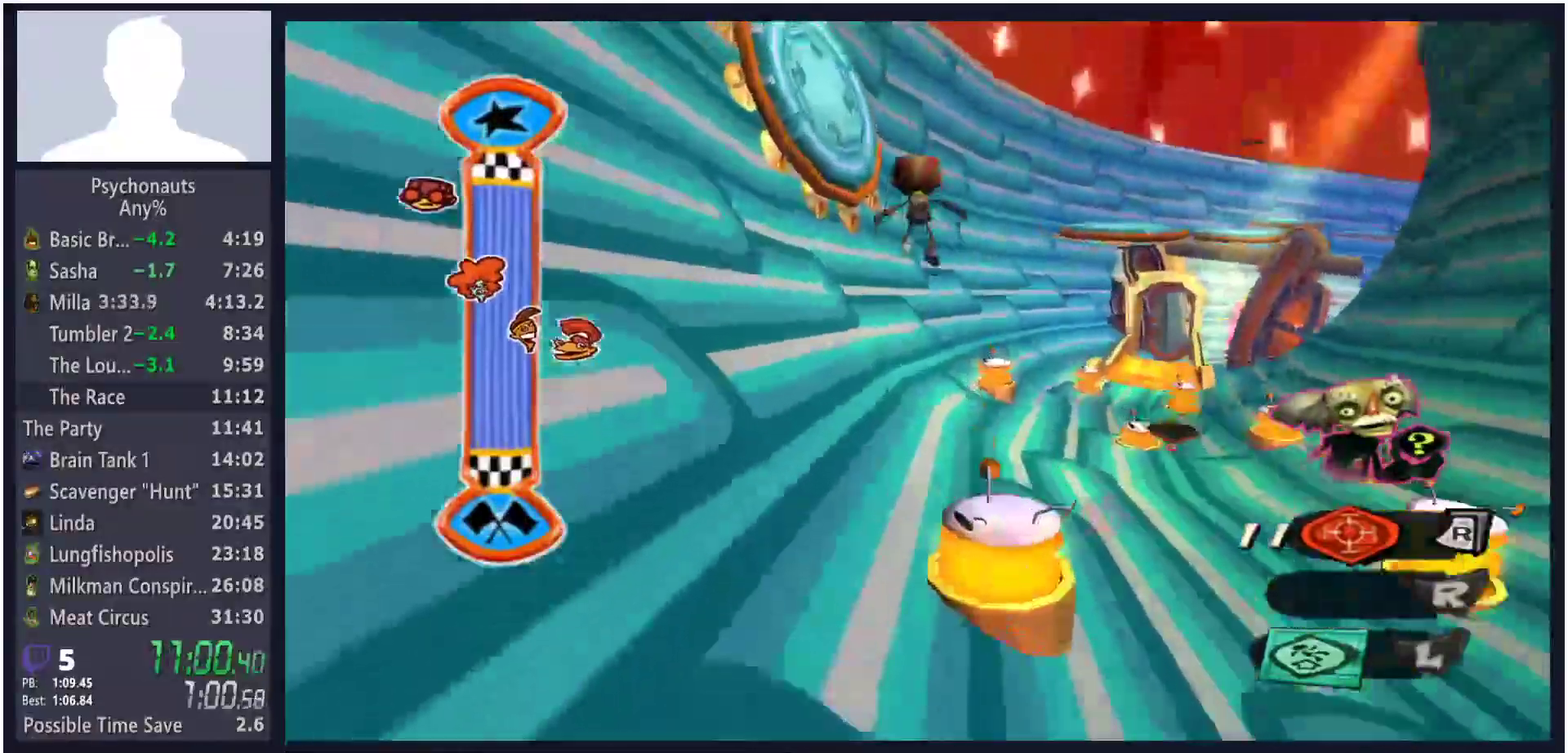
{"buttons": ["A"], "right_stick": "center", "events": [[150, "A", "down"]]}
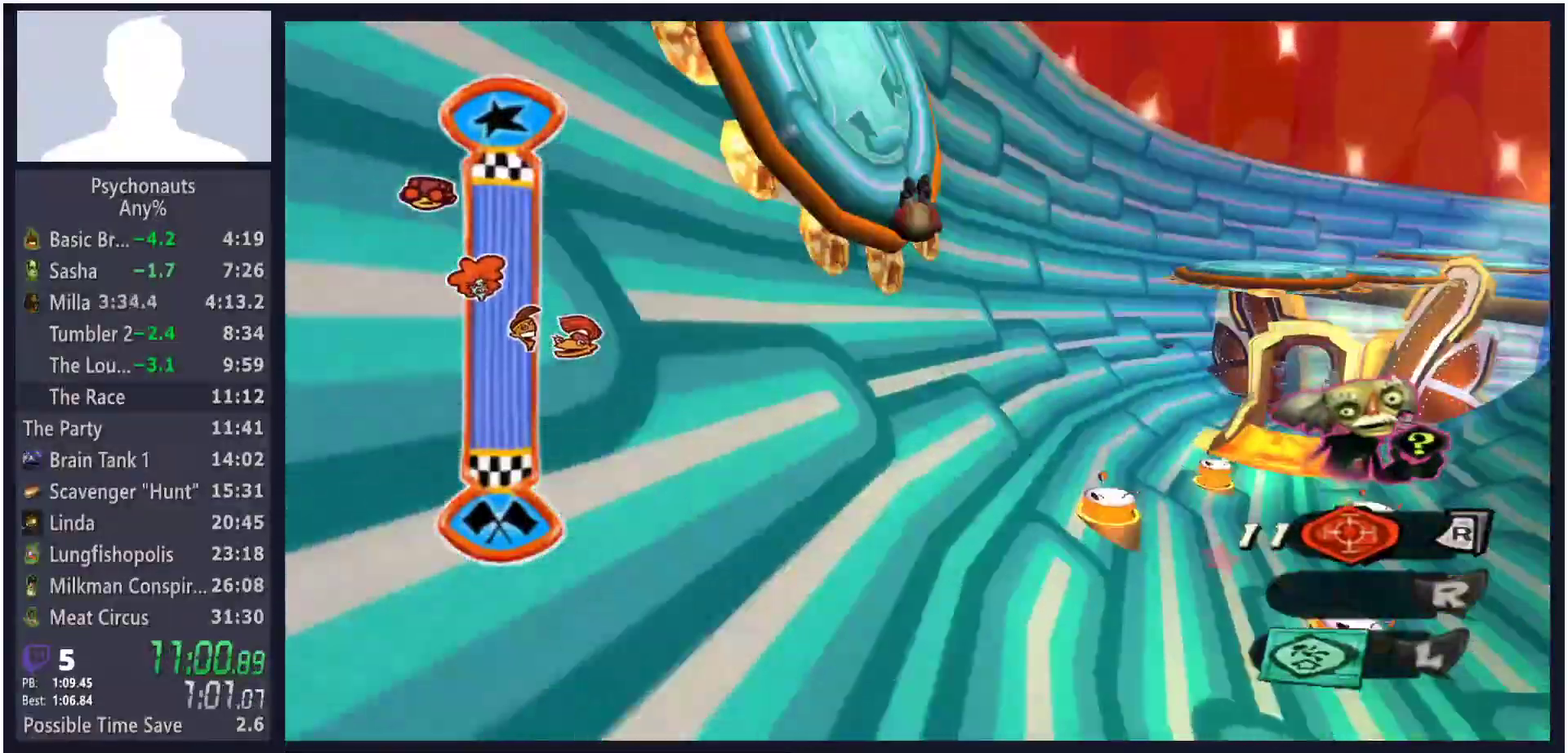
{"buttons": ["A"], "right_stick": "left", "events": [[383, "right_stick", "left"]]}
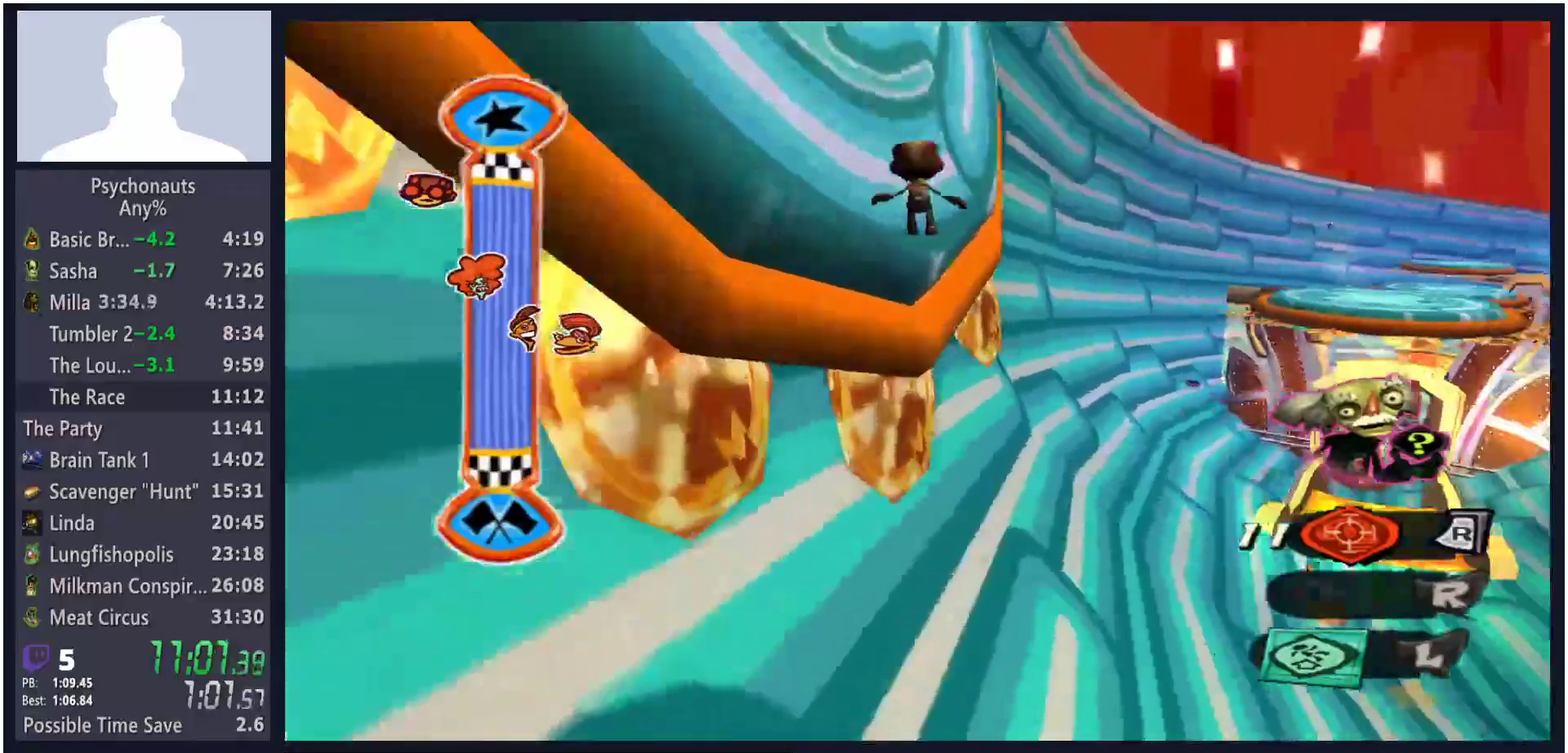
{"buttons": ["A"], "right_stick": "left", "events": []}
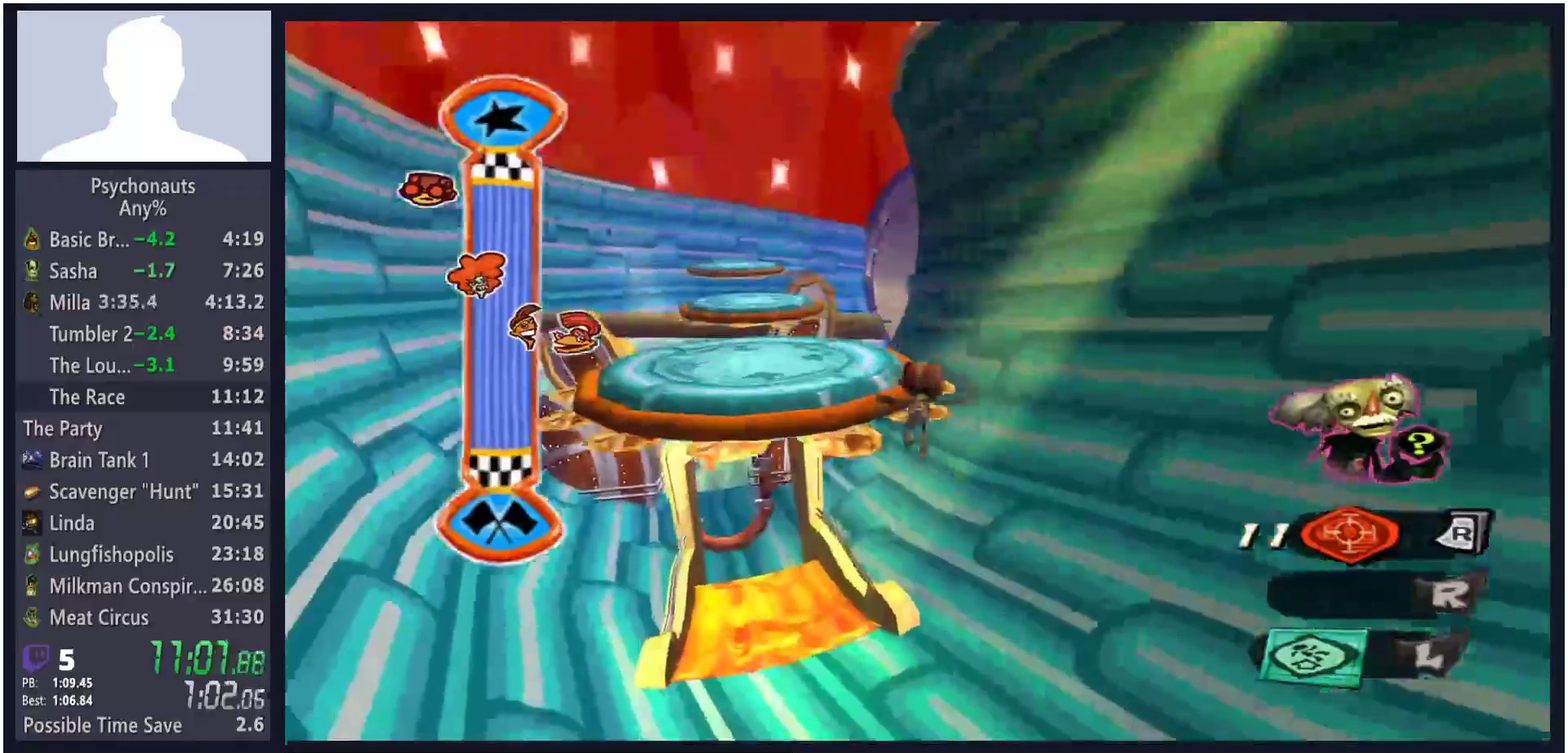
{"buttons": [], "right_stick": "left", "events": [[350, "A", "up"]]}
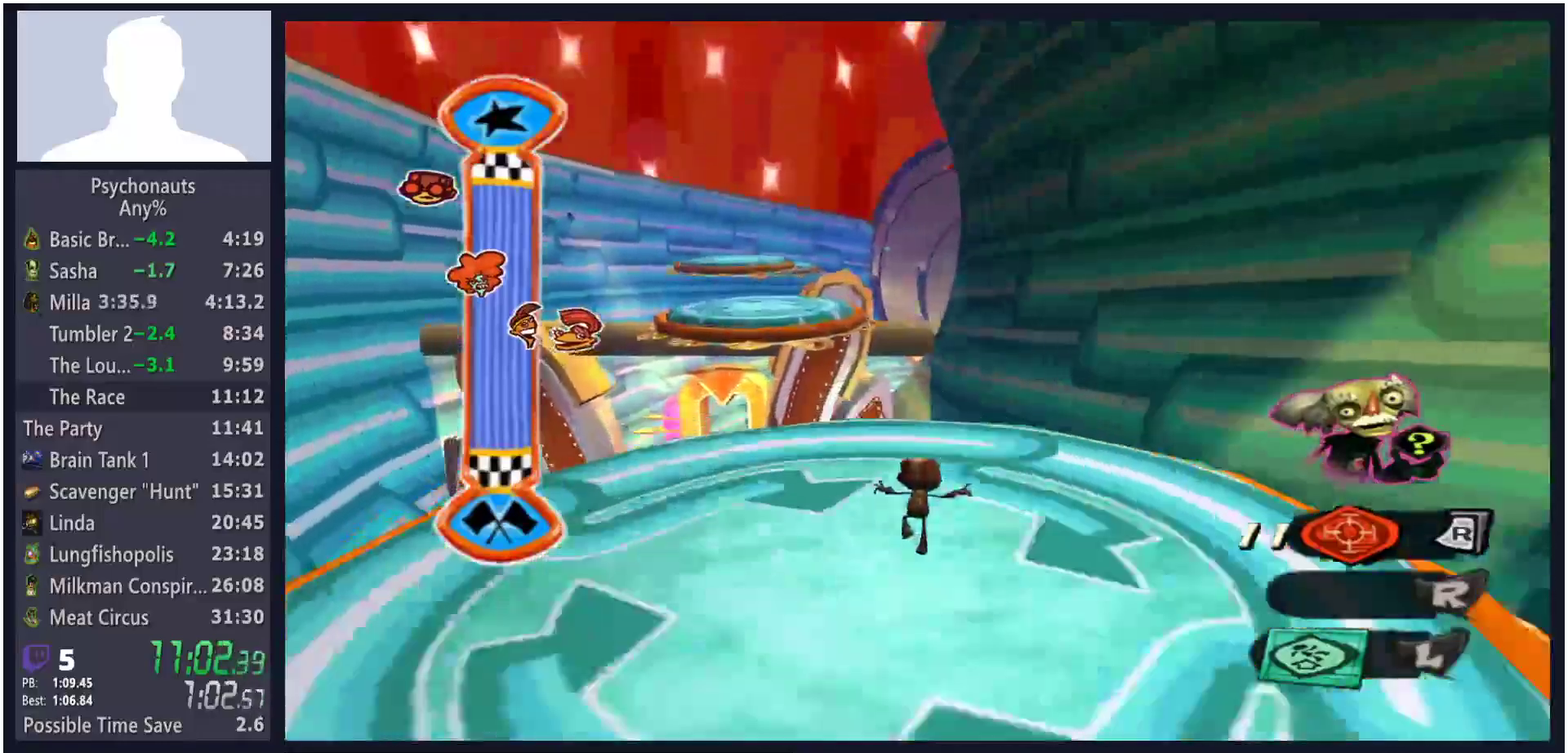
{"buttons": [], "right_stick": "left", "events": []}
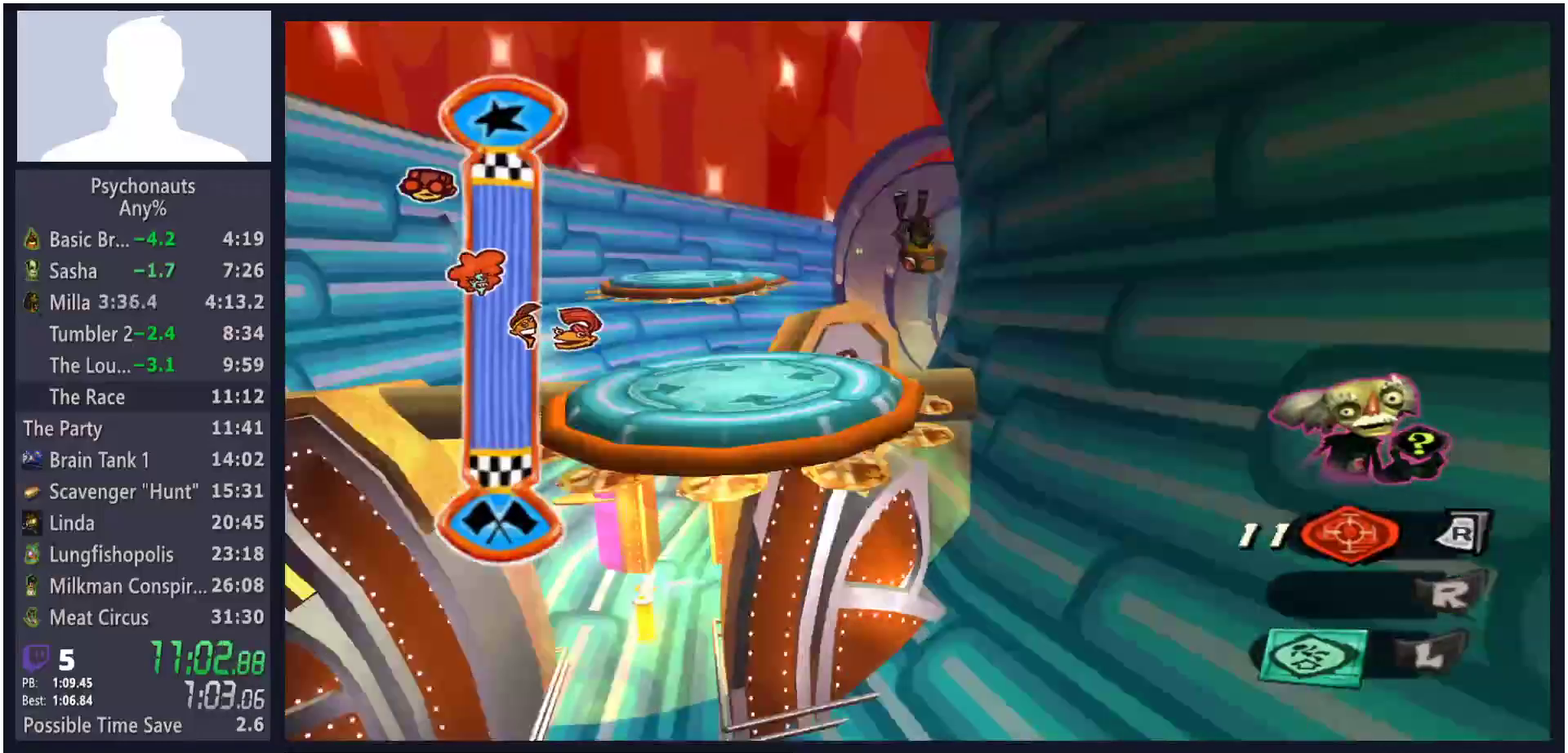
{"buttons": [], "right_stick": "center", "events": [[367, "right_stick", "center"]]}